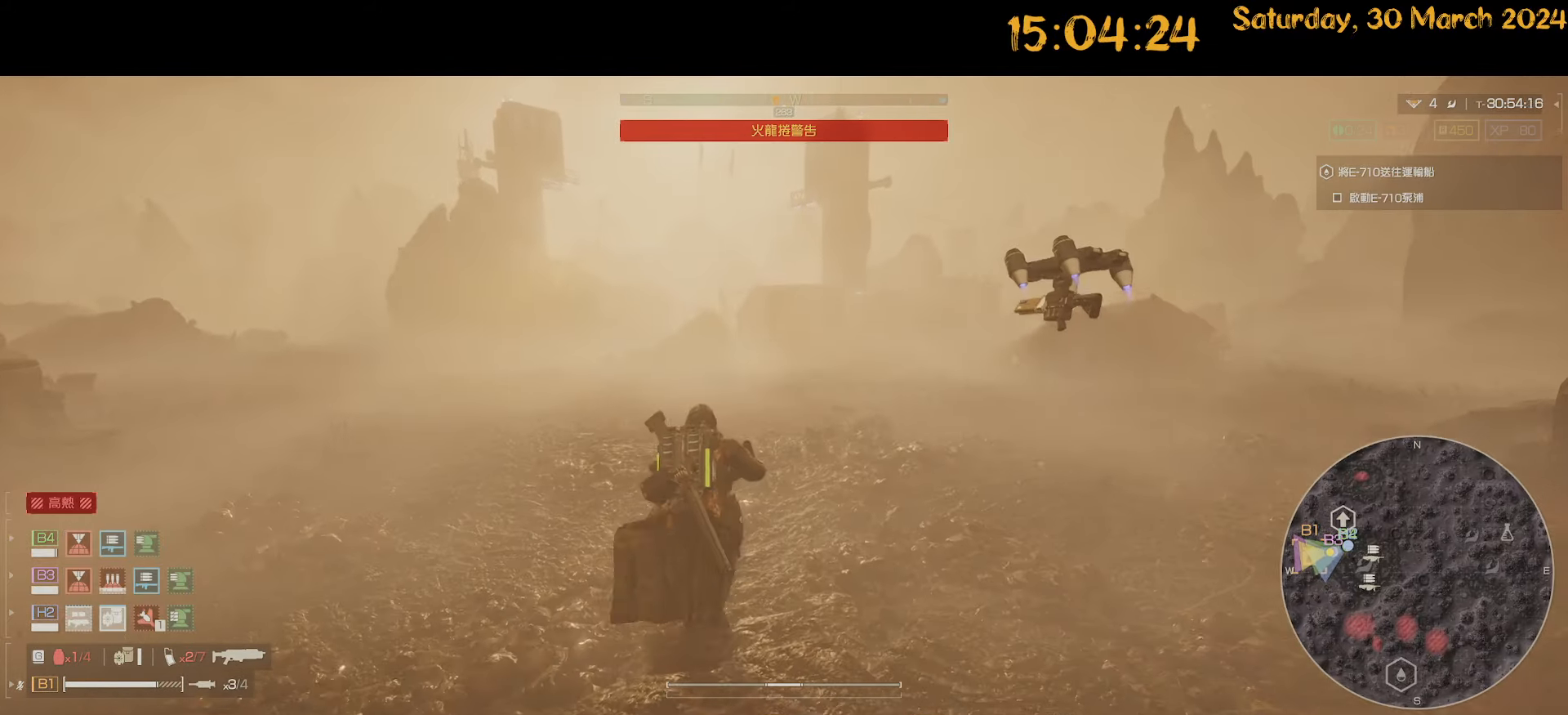
Gameplay with keyboard and mouse; each line is a JSON object with the keys and mouse buttons held at the frame after it. "events" lists presses ("down") and releases ("up") of ".", "/", "0", "1", "2", "3", "4", "5", "6", "7", "8", "9", "a", "alt", "b", "backslash", "backspace", "c", "caps_lock", "comma", "ctrl", "d", "down", "e", "equals", "escape", "f", "f1", "f10", "f11", "f12", "f2", "f3", "f4", "f5", "f6", "f7", "f8", "f9", "g", "h", "i", "j", "k", "l", "lbracket", "left", "m", "minus", "n", "o", "p", "q", "quote", "r", "rbracket", "return", "right", "s", "semicolon", "shift", "space", "t", "tab", "tilde", "u", "up", "v", "w", "x", "y", "z", "mouse_left", "mouse_wheel" and "mouse_right" between this image and that frame as [ms after this image, input, new state], when the widget could be followed in between. "mouse_left", "mouse_wheel", "mouse_right" = the "left", "wheel", "right" buttons of the "mouse" list. No other keys are recorded. "wheel" means that the mouse wheel is clicked or scrolled. "mouse_move" is the direction in which the mouse moves at that frame (one of eight, or "still"), when it could be read.
{"keys": ["w"], "mouse": [], "mouse_move": "still", "events": [[34, "tab", "up"]]}
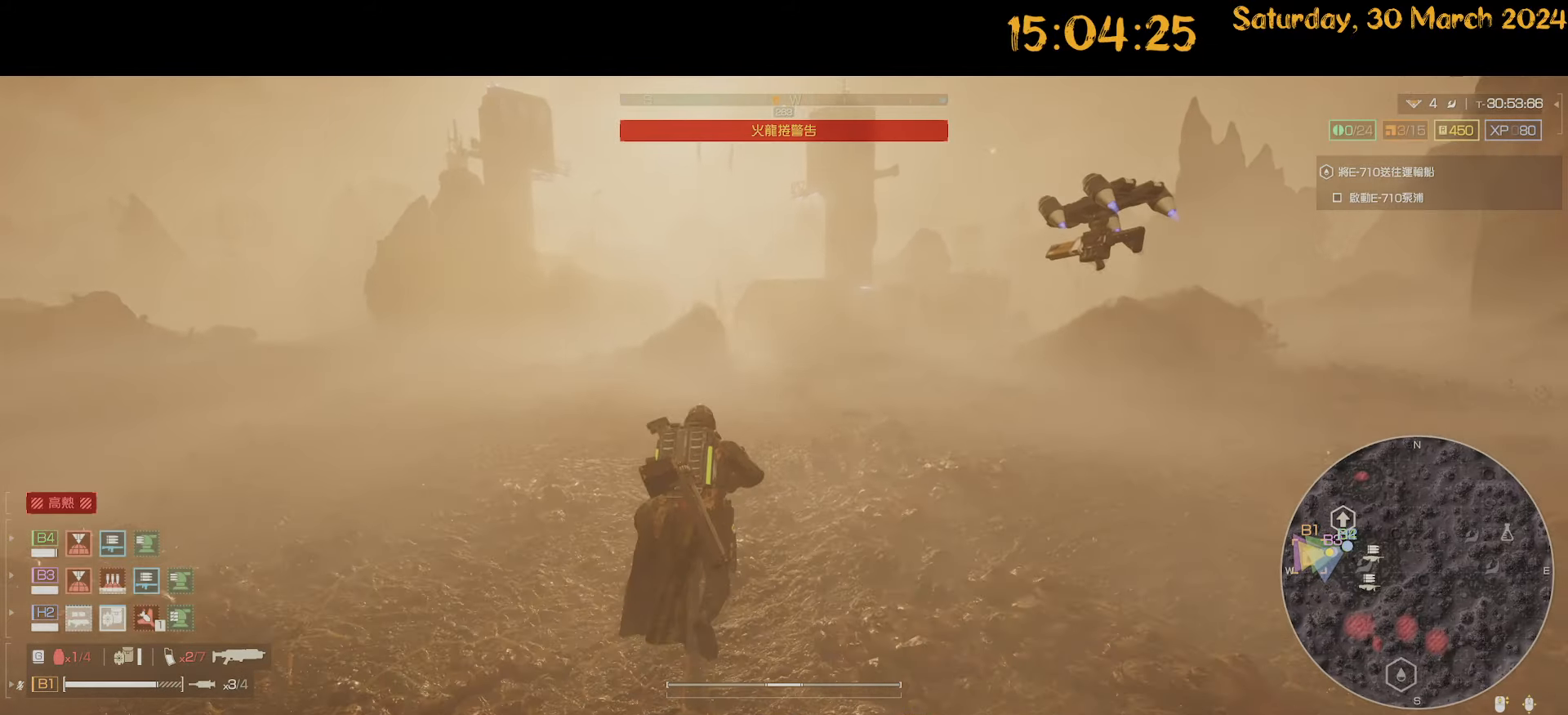
{"keys": ["shift", "w"], "mouse": [], "mouse_move": "down-left", "events": [[134, "tab", "down"], [284, "tab", "up"], [467, "shift", "down"]]}
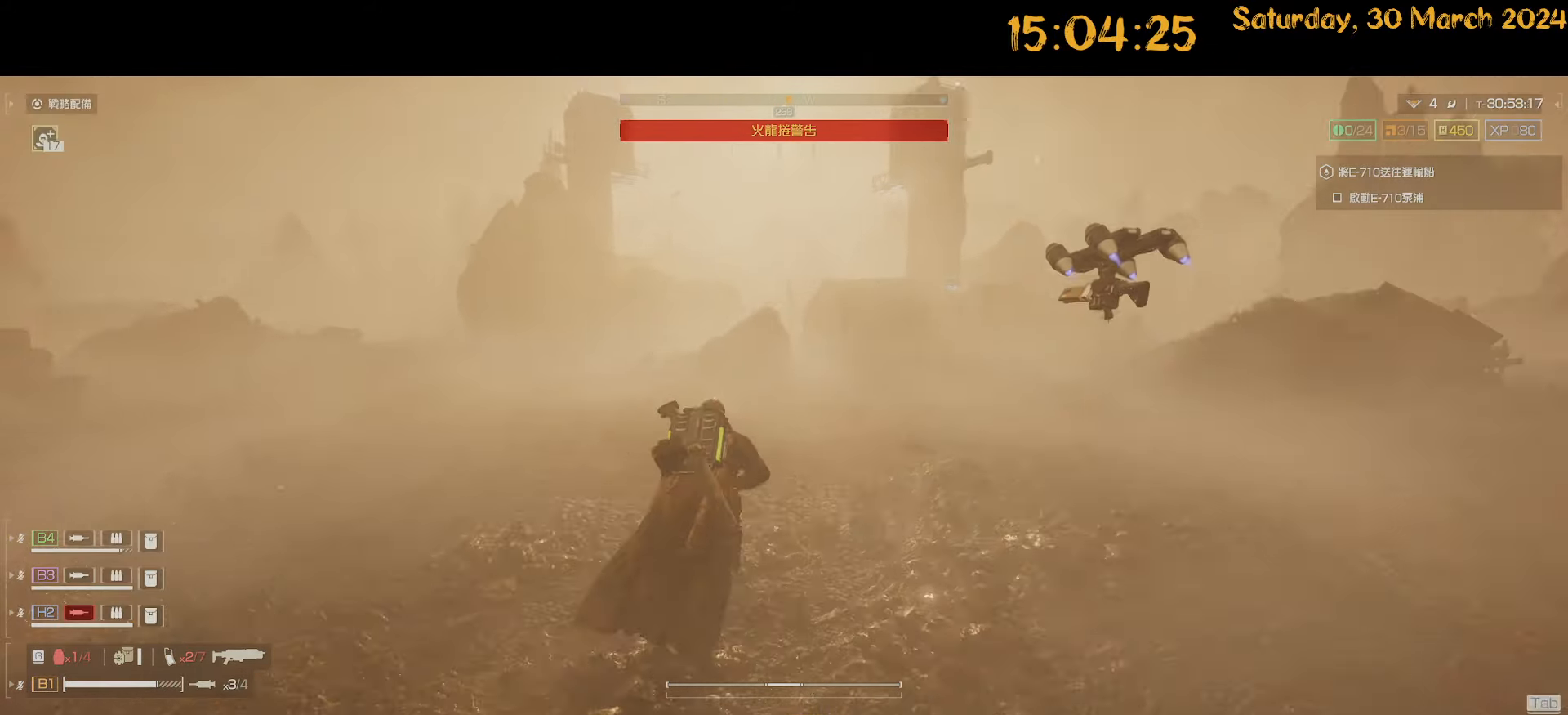
{"keys": ["shift", "w"], "mouse": [], "mouse_move": "still", "events": []}
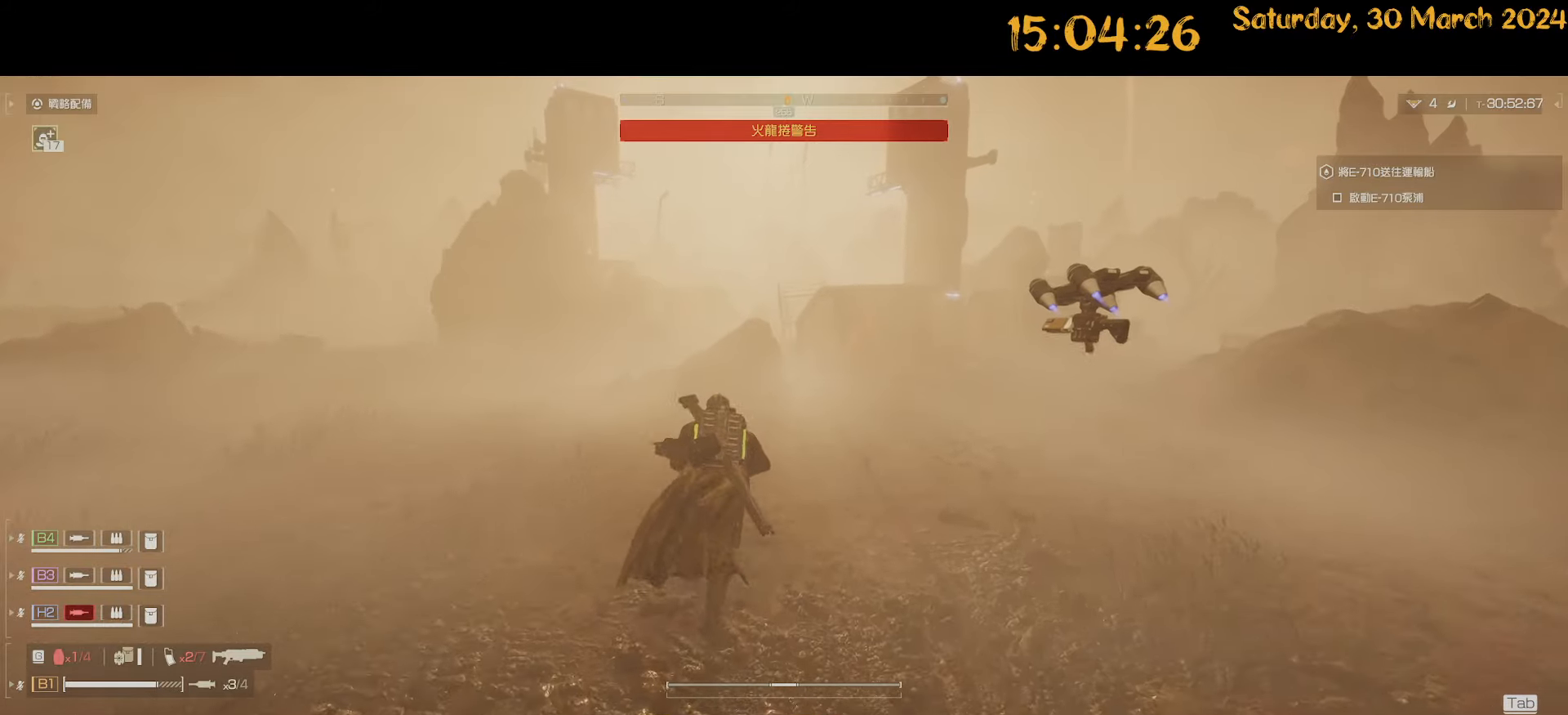
{"keys": ["shift", "w"], "mouse": [], "mouse_move": "still", "events": [[267, "a", "down"], [350, "a", "up"]]}
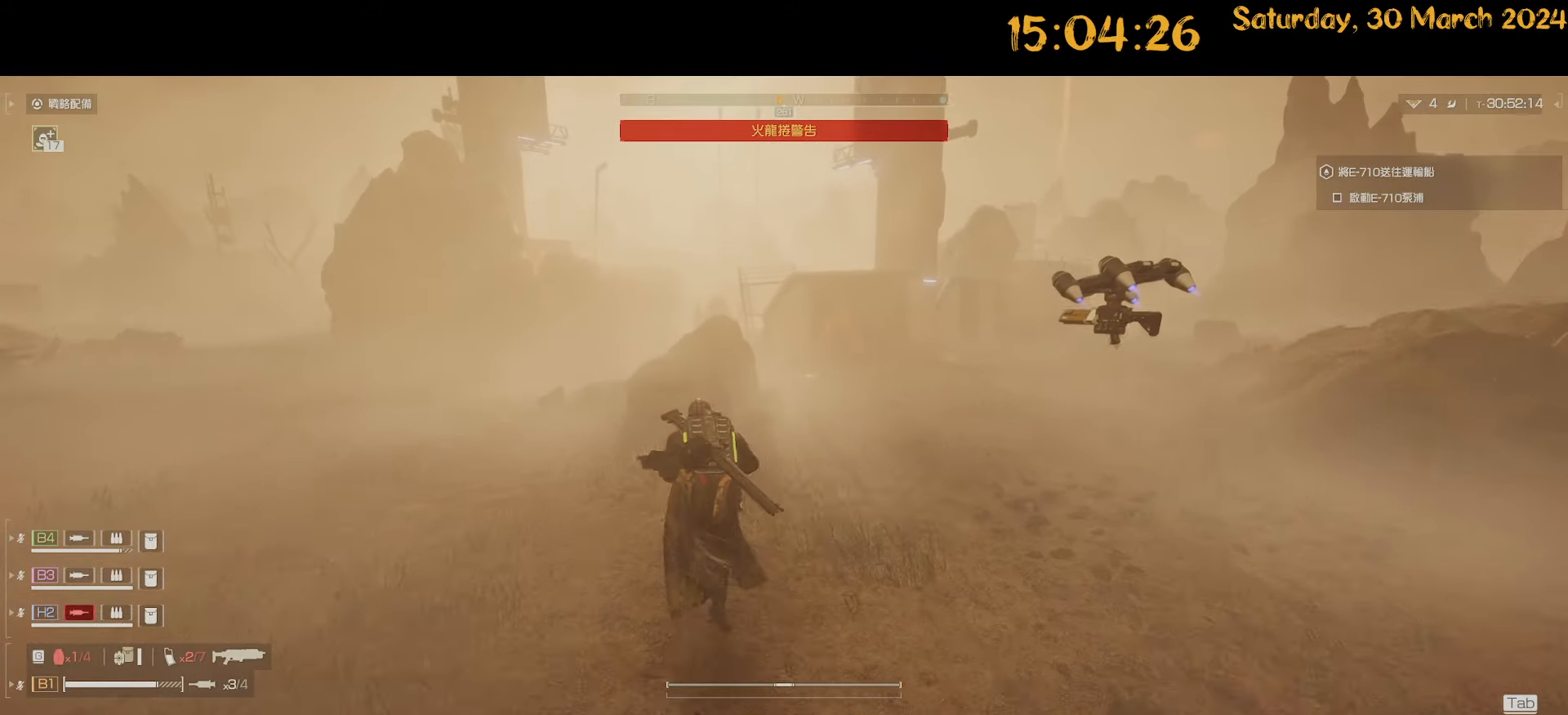
{"keys": ["d", "shift", "w"], "mouse": [], "mouse_move": "left", "events": [[217, "d", "down"]]}
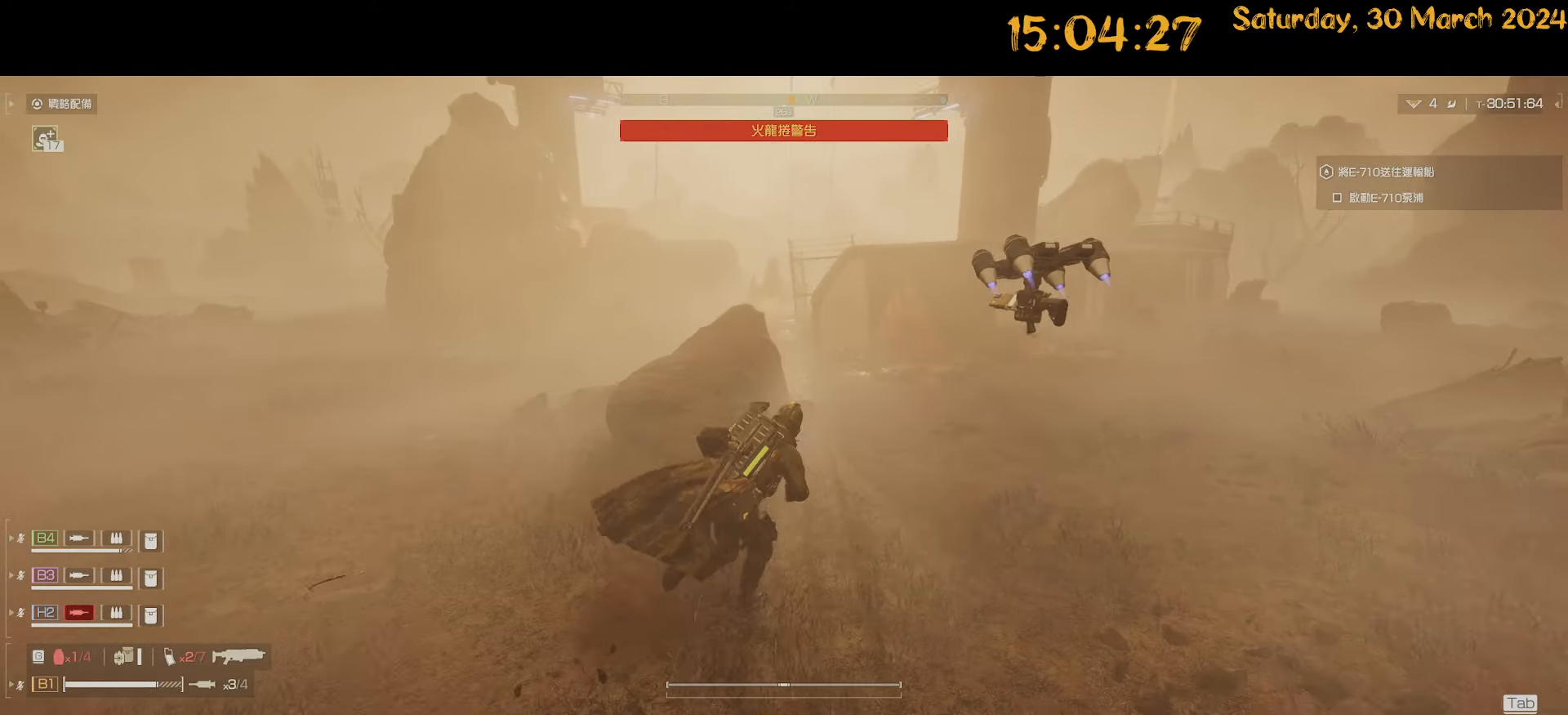
{"keys": ["d", "w"], "mouse": [], "mouse_move": "still", "events": [[100, "a", "down"], [100, "d", "up"], [150, "shift", "up"], [200, "w", "up"], [334, "w", "down"], [434, "a", "up"], [434, "d", "down"]]}
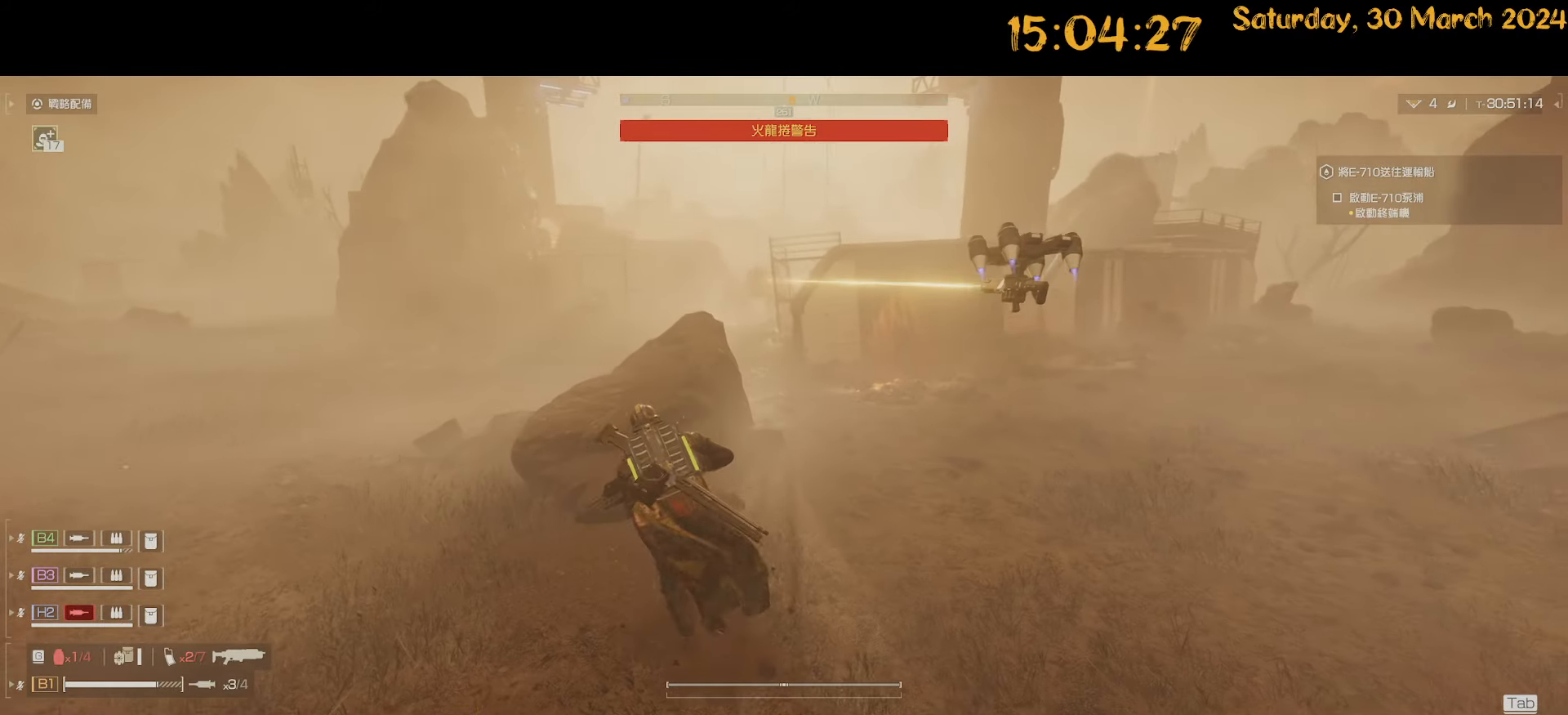
{"keys": ["a"], "mouse": [], "mouse_move": "still", "events": [[17, "w", "up"], [300, "a", "down"], [350, "d", "up"]]}
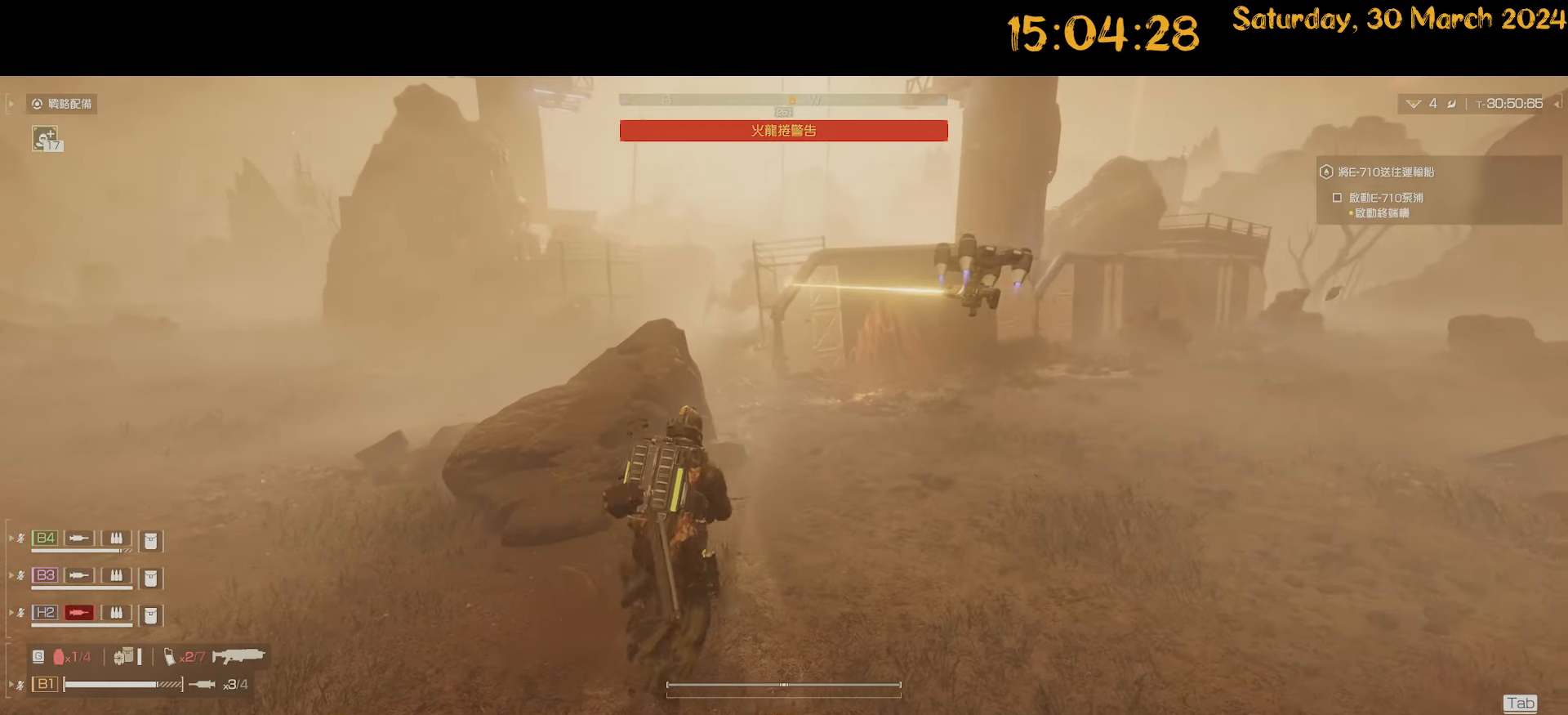
{"keys": [], "mouse": [], "mouse_move": "still", "events": [[84, "w", "down"], [317, "w", "up"], [367, "a", "up"]]}
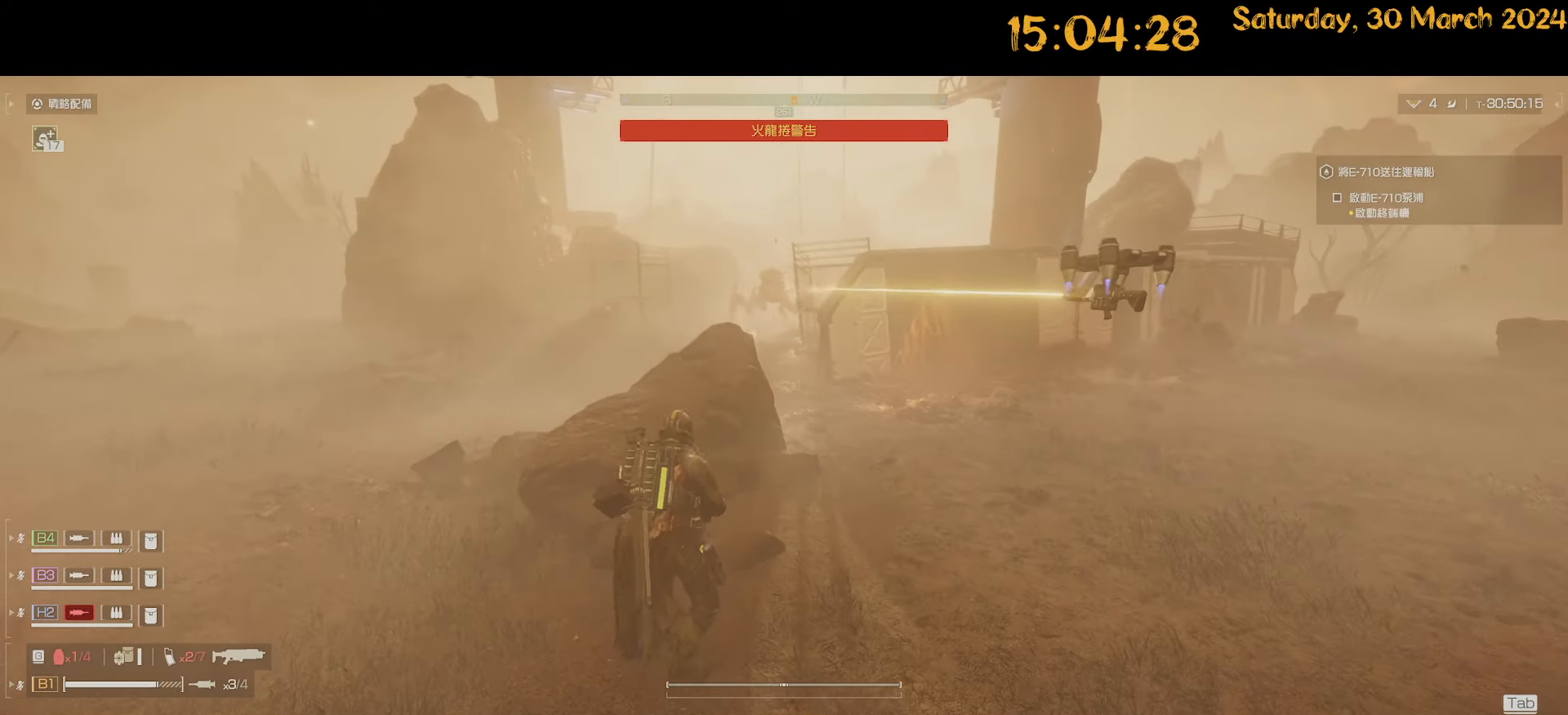
{"keys": [], "mouse": [], "mouse_move": "still", "events": []}
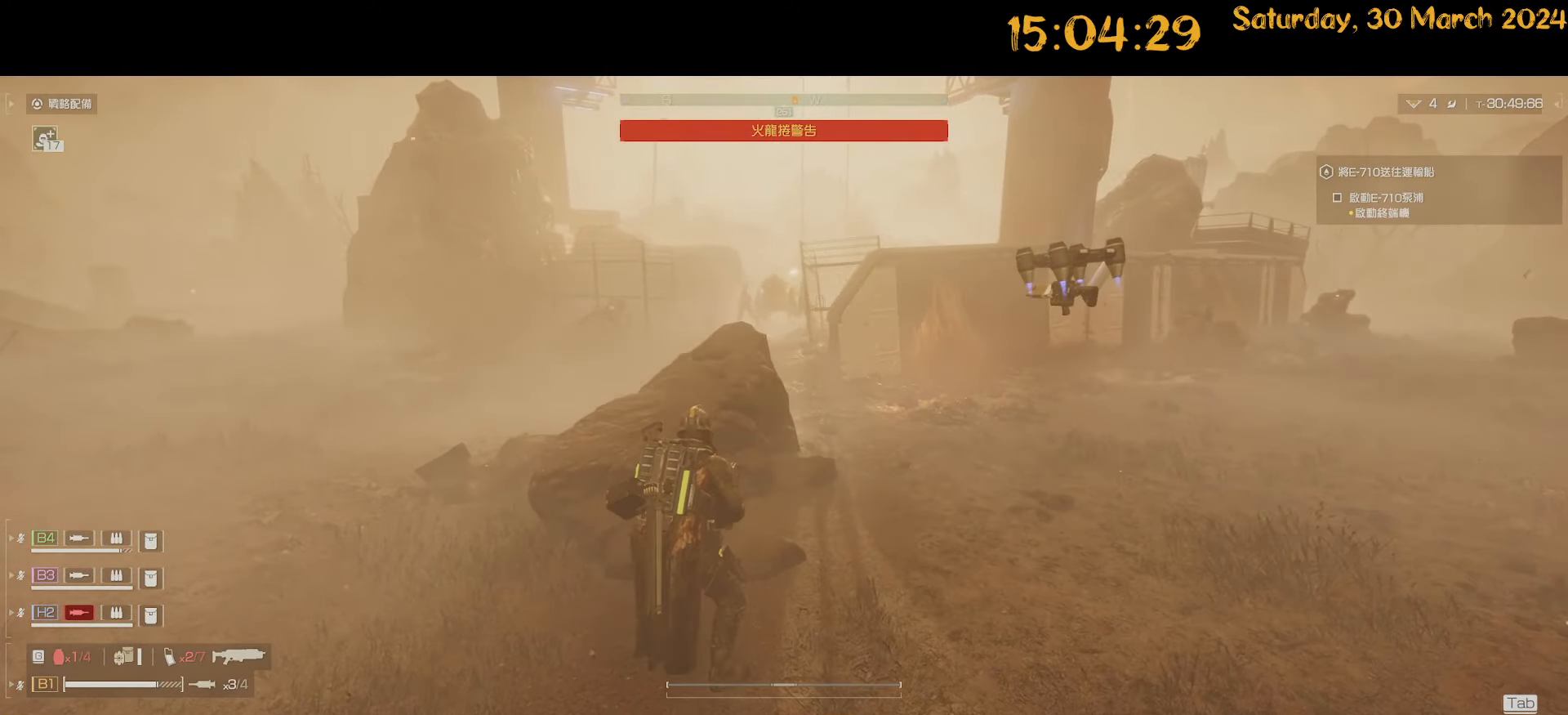
{"keys": ["a"], "mouse": [], "mouse_move": "still", "events": [[350, "a", "down"]]}
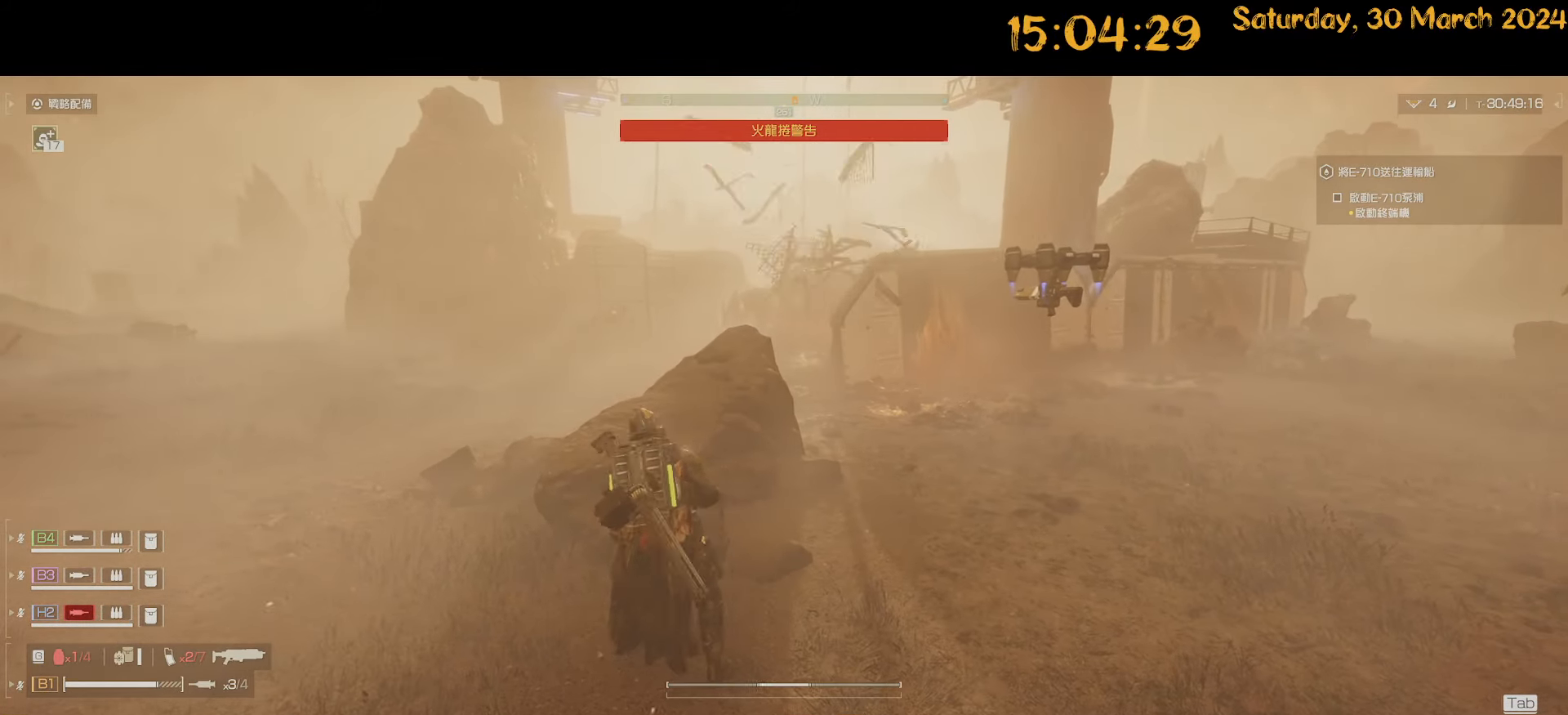
{"keys": ["d", "s"], "mouse": [], "mouse_move": "still", "events": [[84, "w", "down"], [134, "a", "up"], [134, "w", "up"], [467, "a", "down"], [467, "s", "down"], [500, "a", "up"], [500, "d", "down"]]}
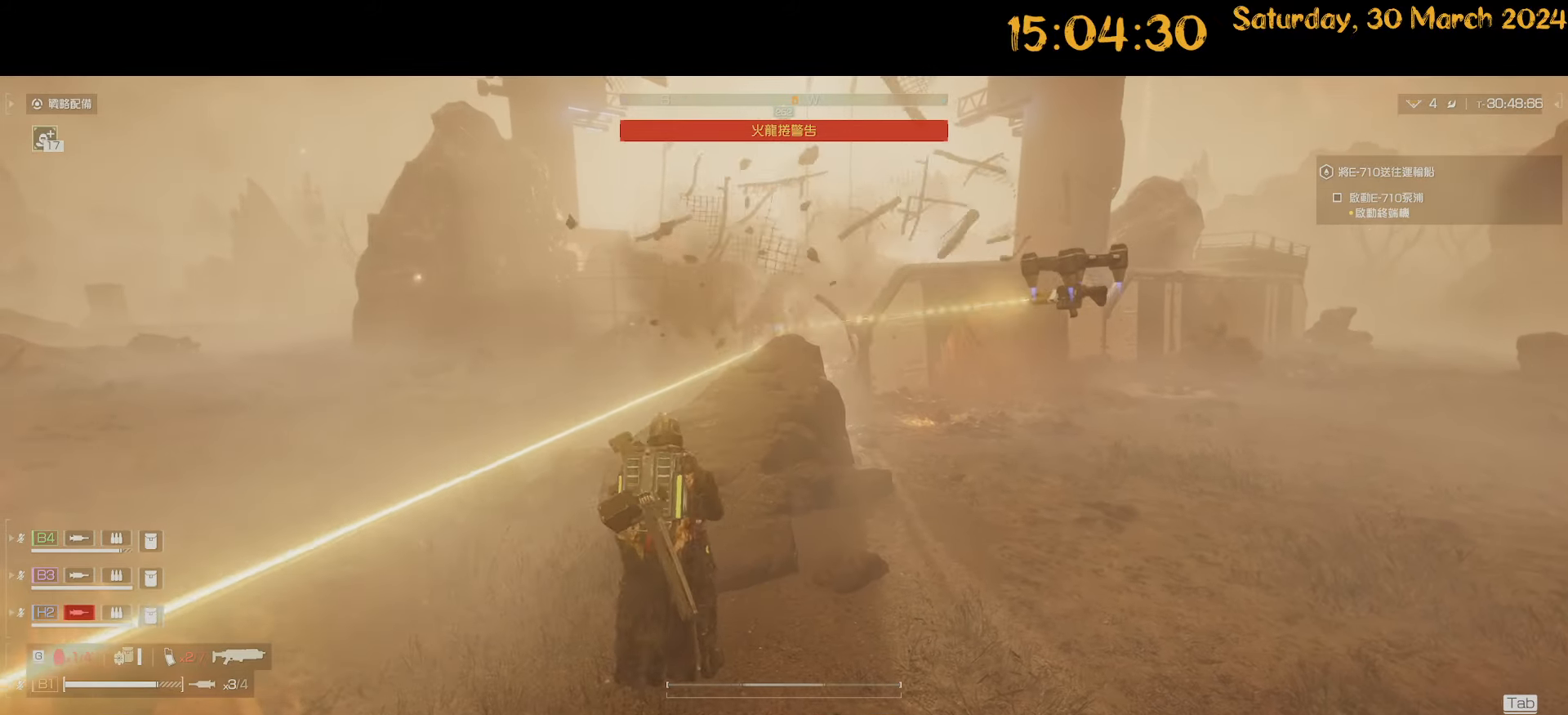
{"keys": [], "mouse": [], "mouse_move": "still", "events": [[150, "s", "up"], [234, "d", "up"]]}
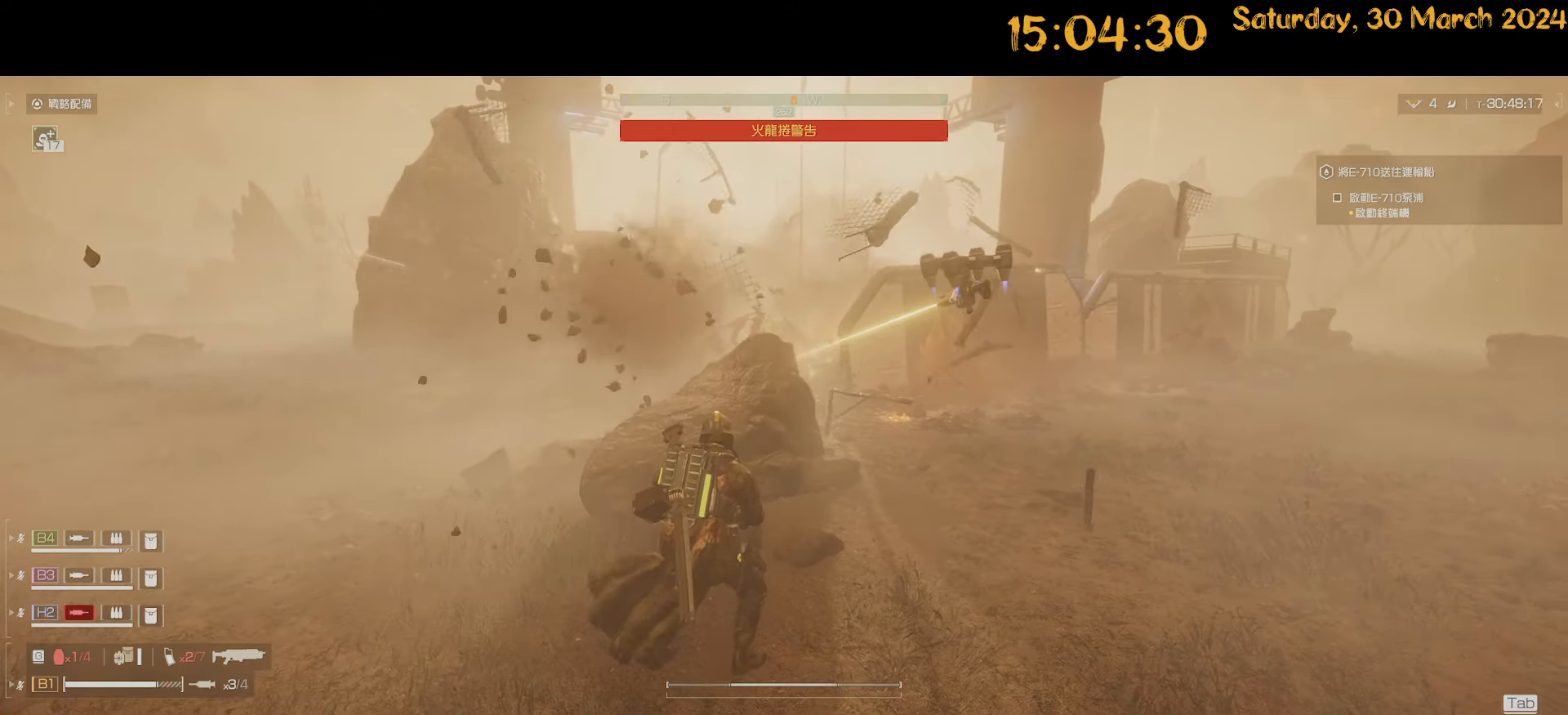
{"keys": [], "mouse": [], "mouse_move": "still", "events": [[117, "d", "down"], [317, "d", "up"]]}
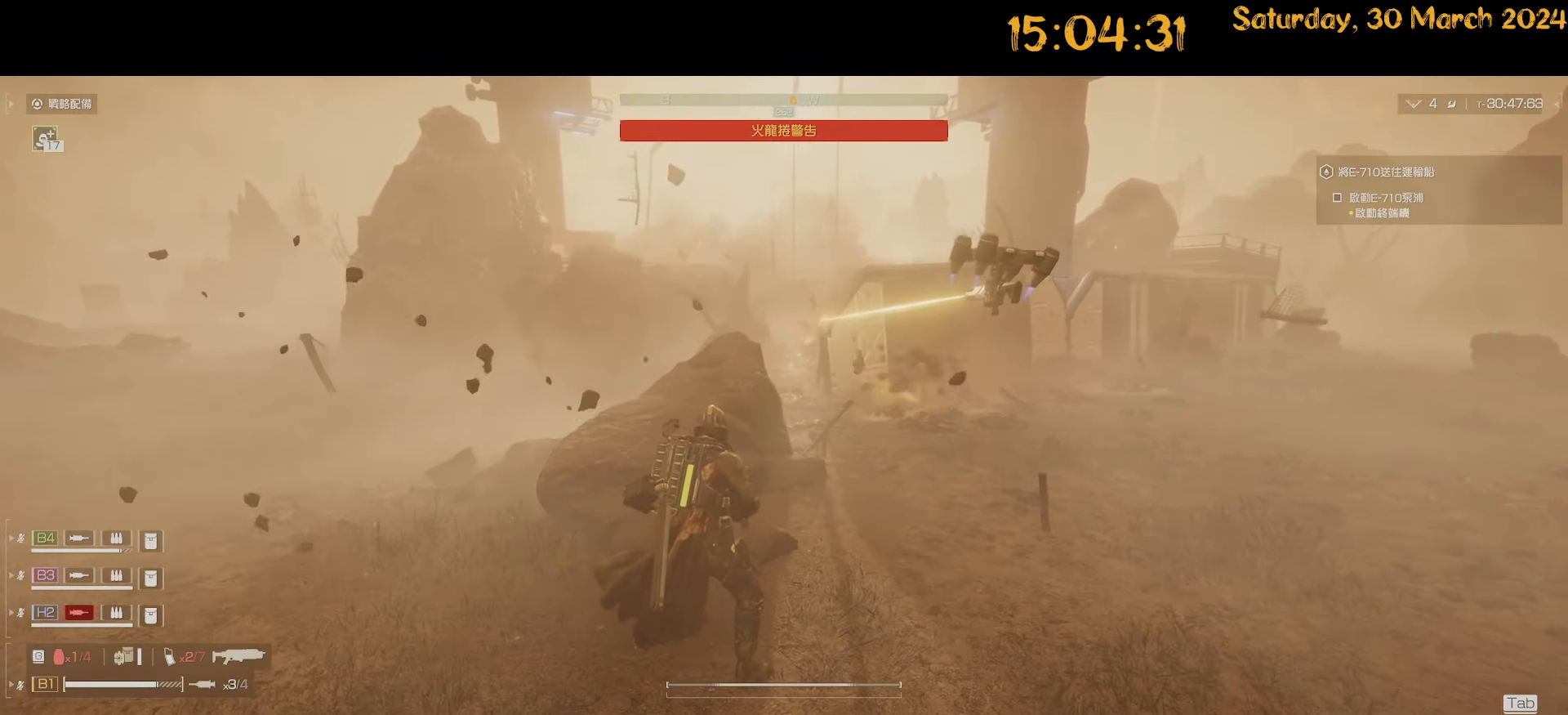
{"keys": ["d"], "mouse": [], "mouse_move": "still", "events": [[84, "a", "down"], [367, "a", "up"], [500, "d", "down"]]}
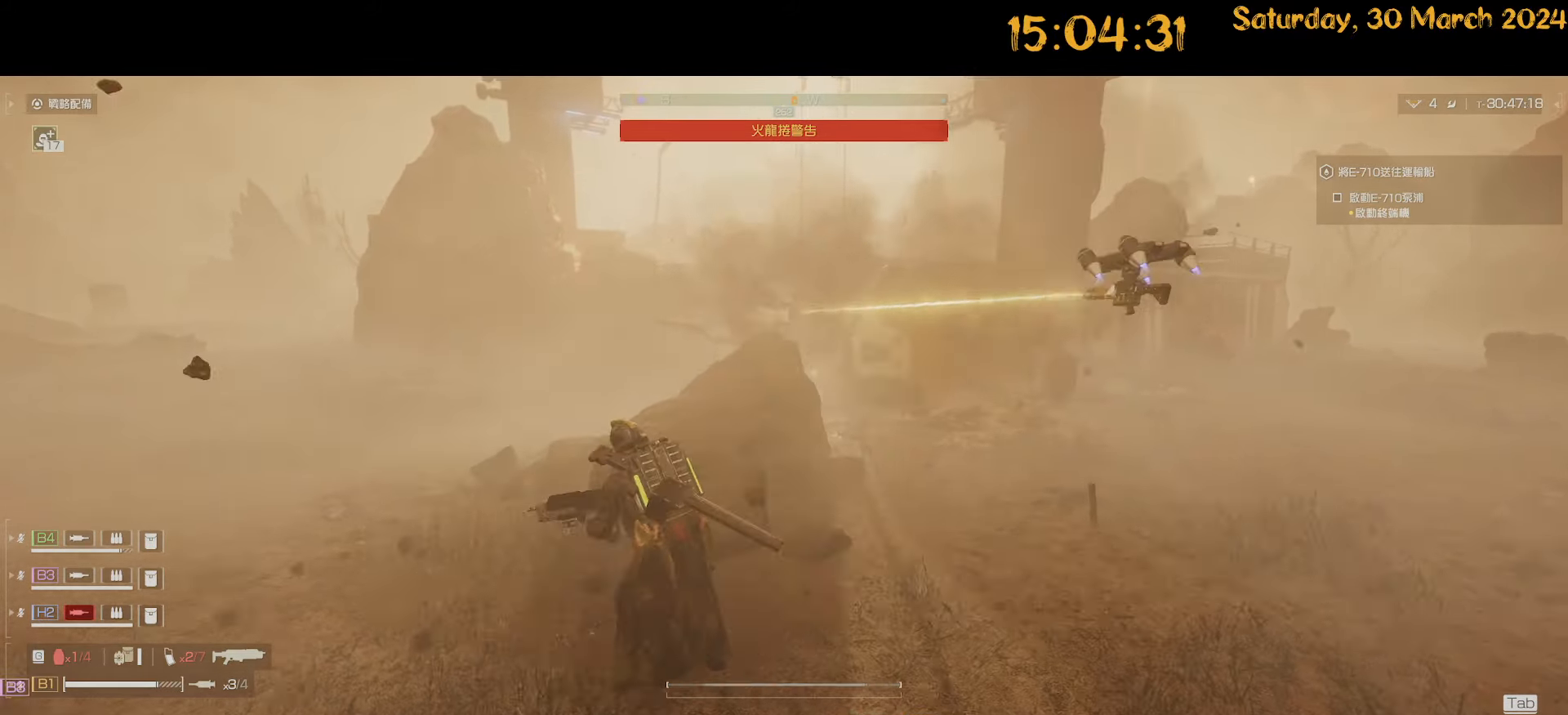
{"keys": ["d", "w"], "mouse": [], "mouse_move": "still", "events": [[150, "a", "down"], [150, "d", "up"], [284, "a", "up"], [467, "d", "down"], [467, "w", "down"]]}
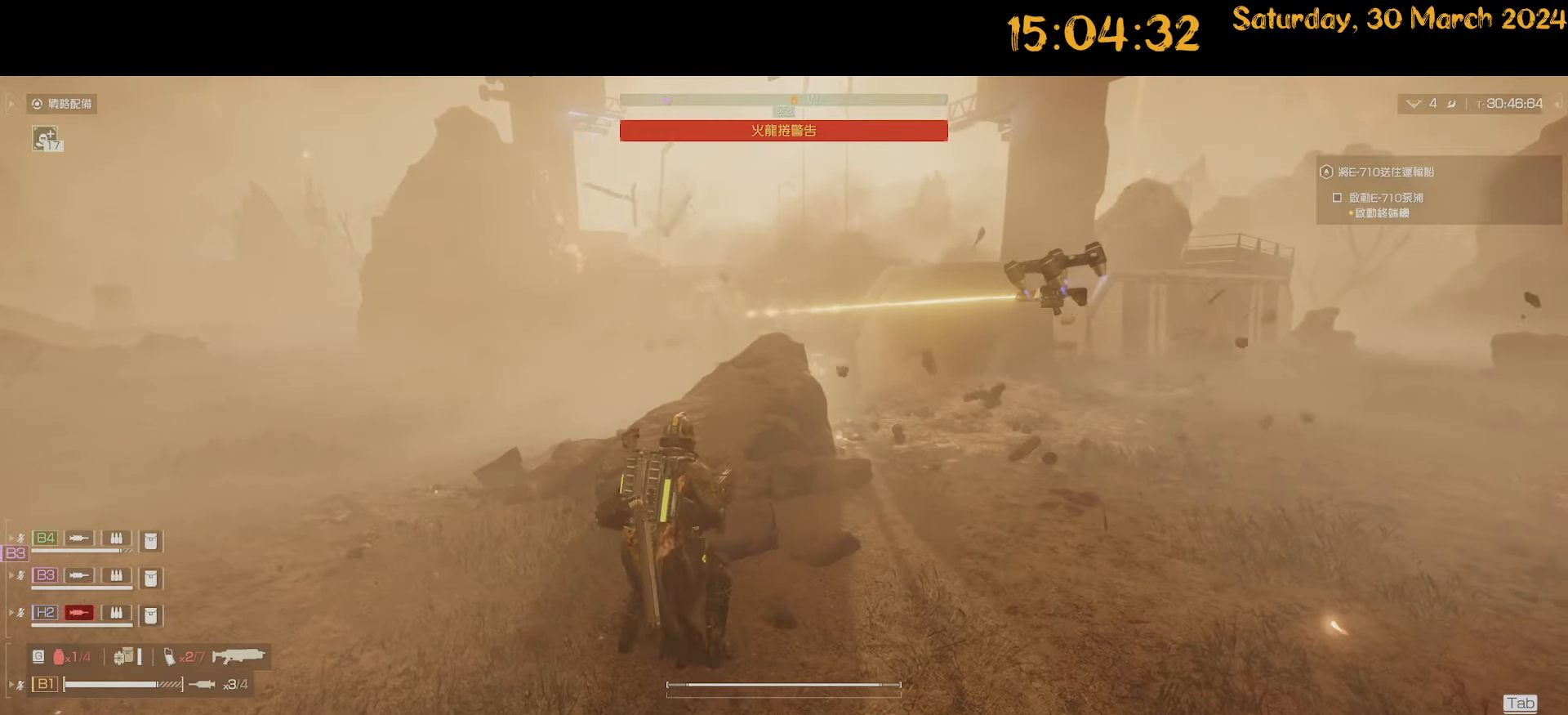
{"keys": ["shift", "w"], "mouse": [], "mouse_move": "still", "events": [[17, "d", "up"], [300, "shift", "down"]]}
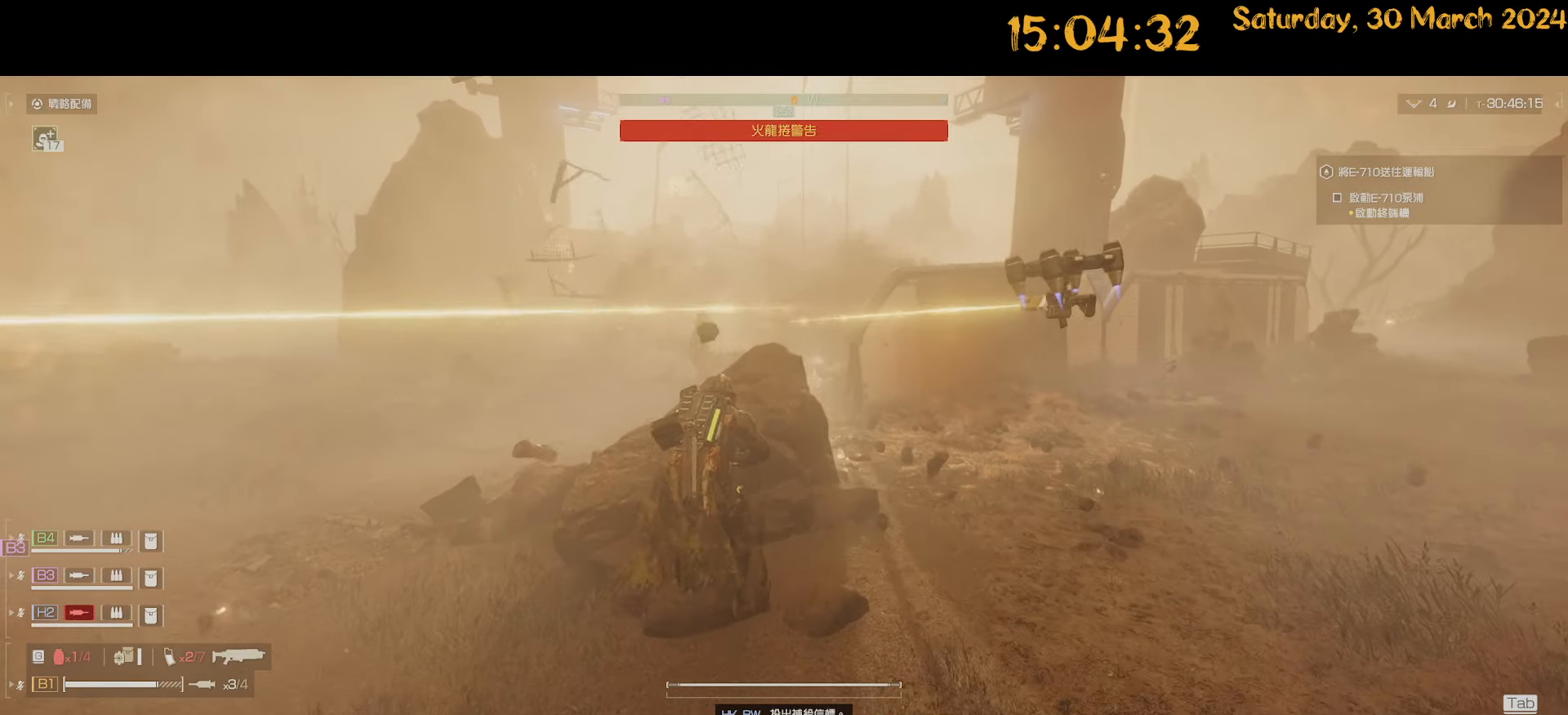
{"keys": ["w"], "mouse": ["right"], "mouse_move": "up-right", "events": [[34, "shift", "up"], [234, "a", "down"], [284, "mouse_right", "down"], [317, "a", "up"]]}
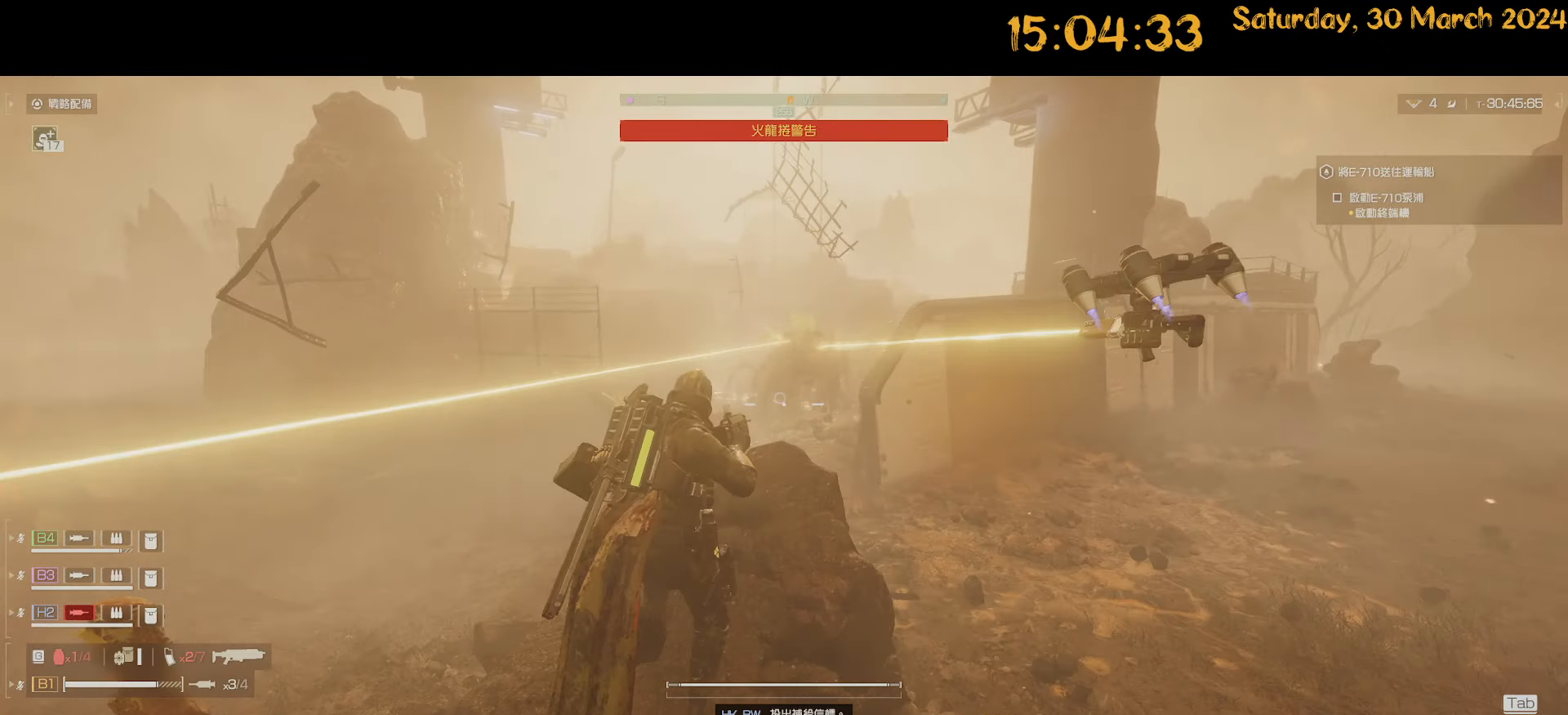
{"keys": [], "mouse": ["left", "right"], "mouse_move": "still", "events": [[150, "w", "up"], [200, "mouse_left", "down"], [250, "s", "down"], [284, "mouse_left", "up"], [384, "s", "up"], [434, "mouse_left", "down"]]}
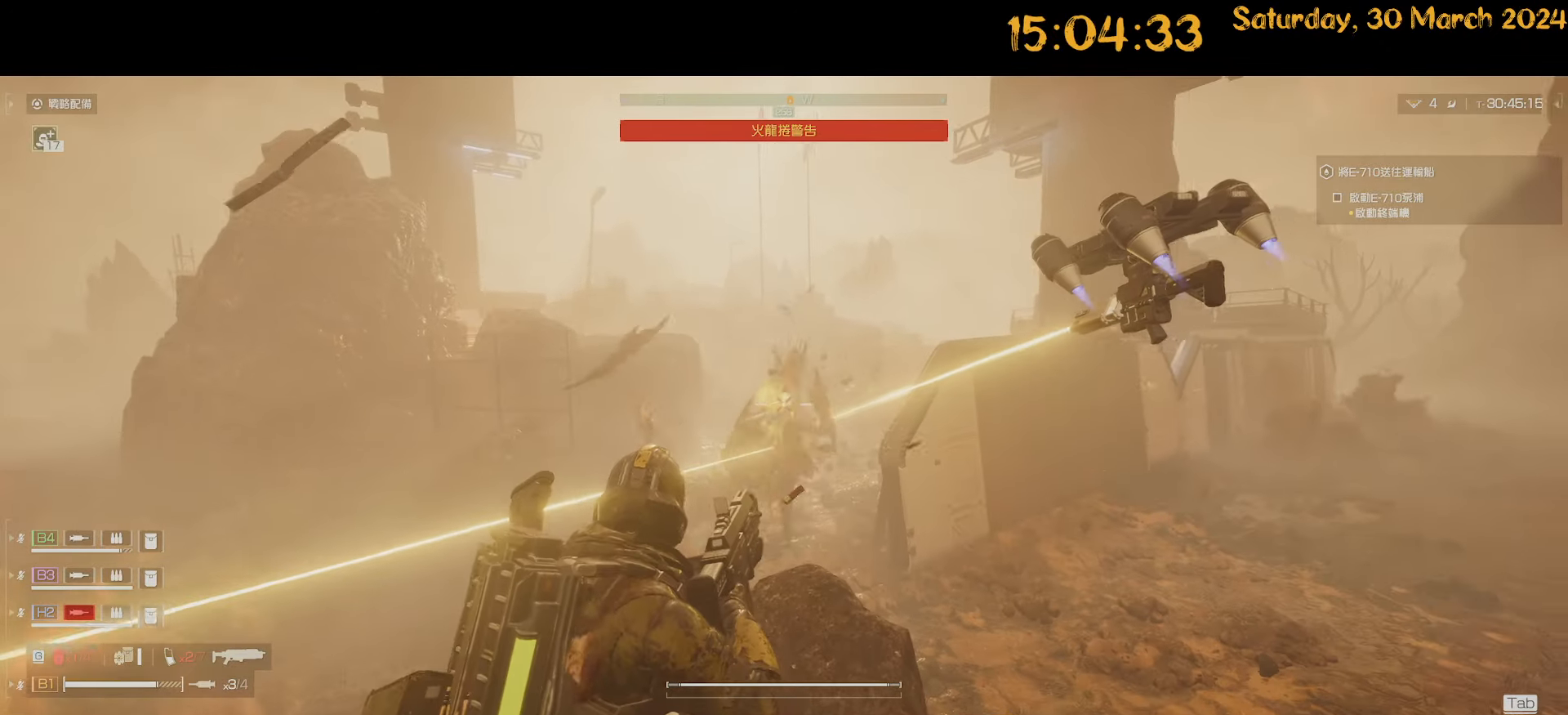
{"keys": [], "mouse": ["left", "right"], "mouse_move": "left", "events": [[17, "mouse_left", "up"], [17, "s", "down"], [117, "s", "up"], [200, "mouse_left", "down"], [350, "mouse_left", "up"], [484, "mouse_left", "down"]]}
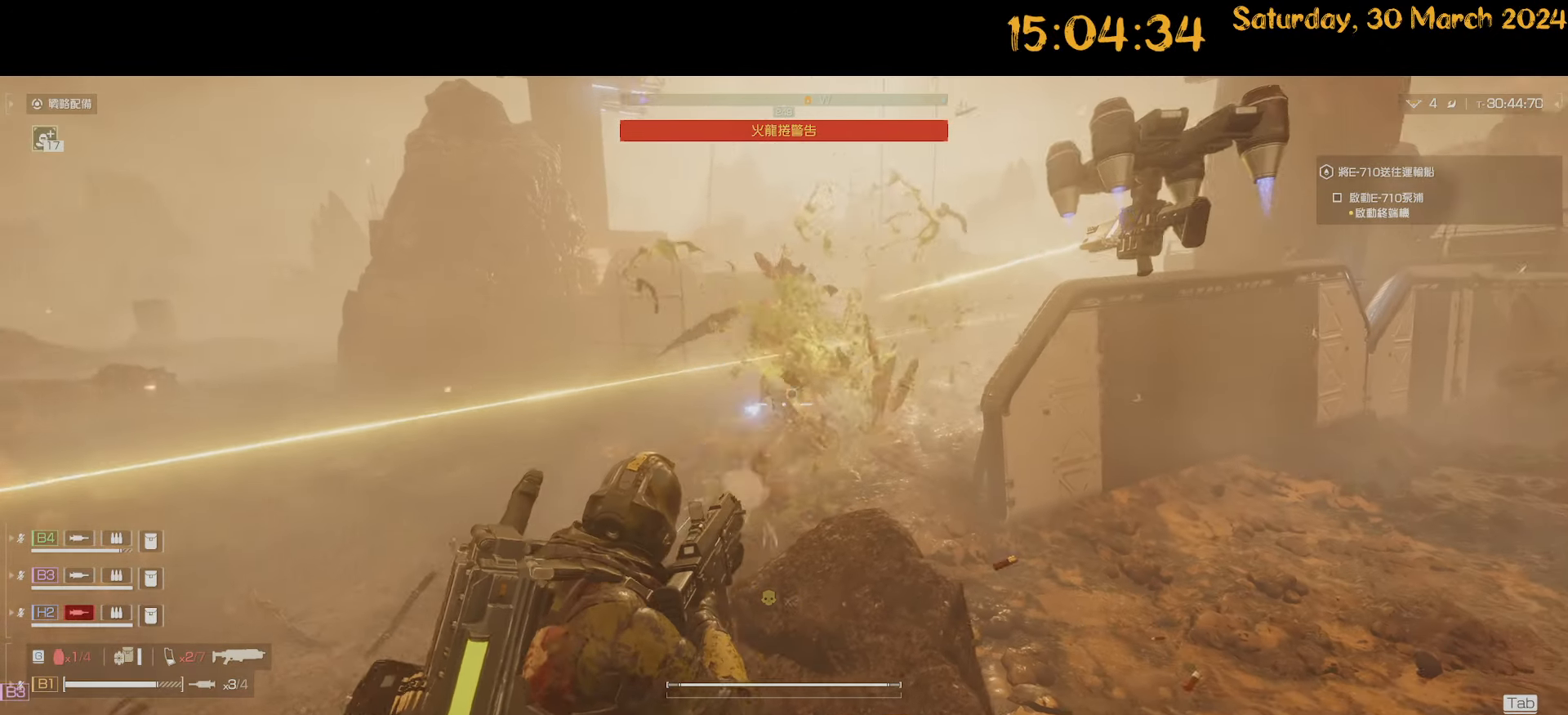
{"keys": ["w"], "mouse": ["right"], "mouse_move": "still", "events": [[84, "mouse_left", "up"], [467, "w", "down"]]}
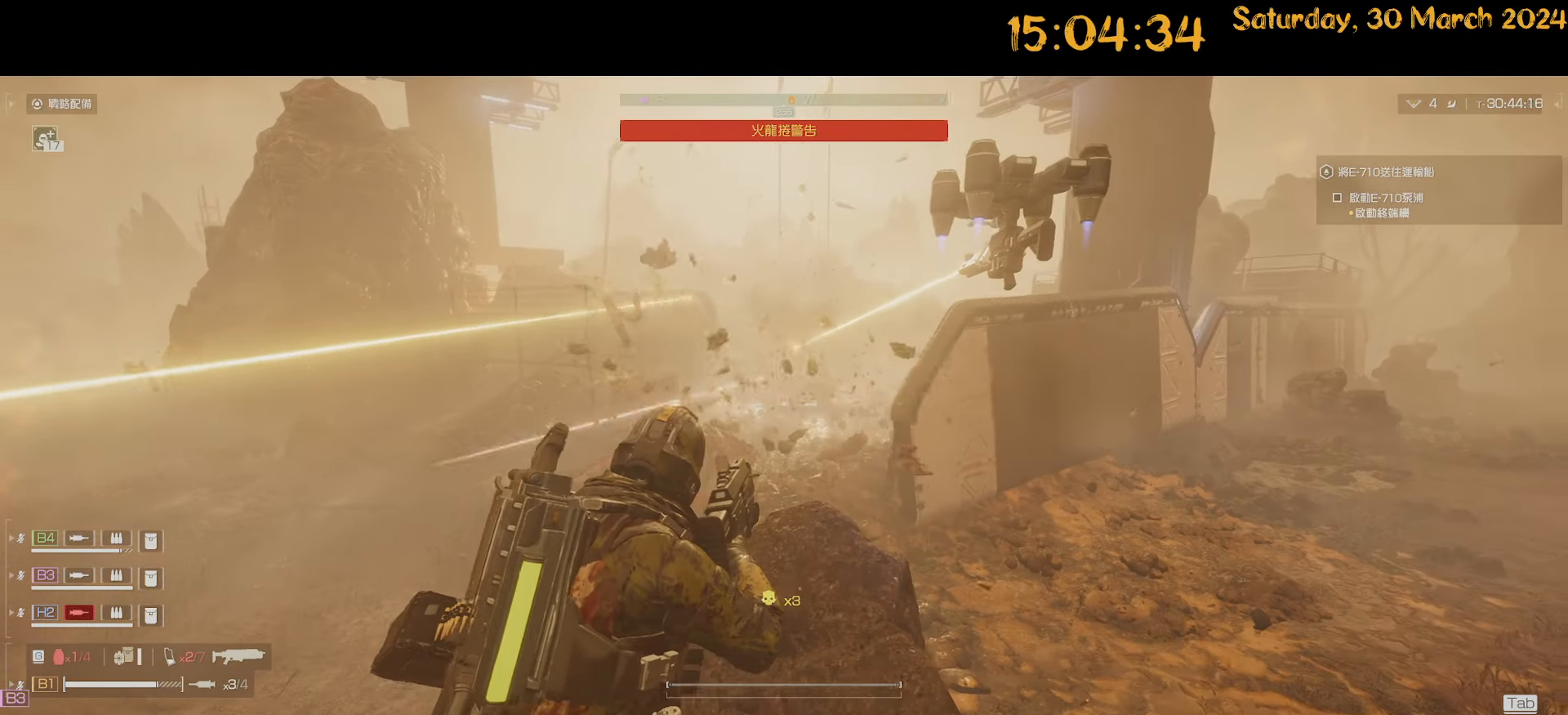
{"keys": [], "mouse": ["right"], "mouse_move": "still", "events": [[384, "w", "up"]]}
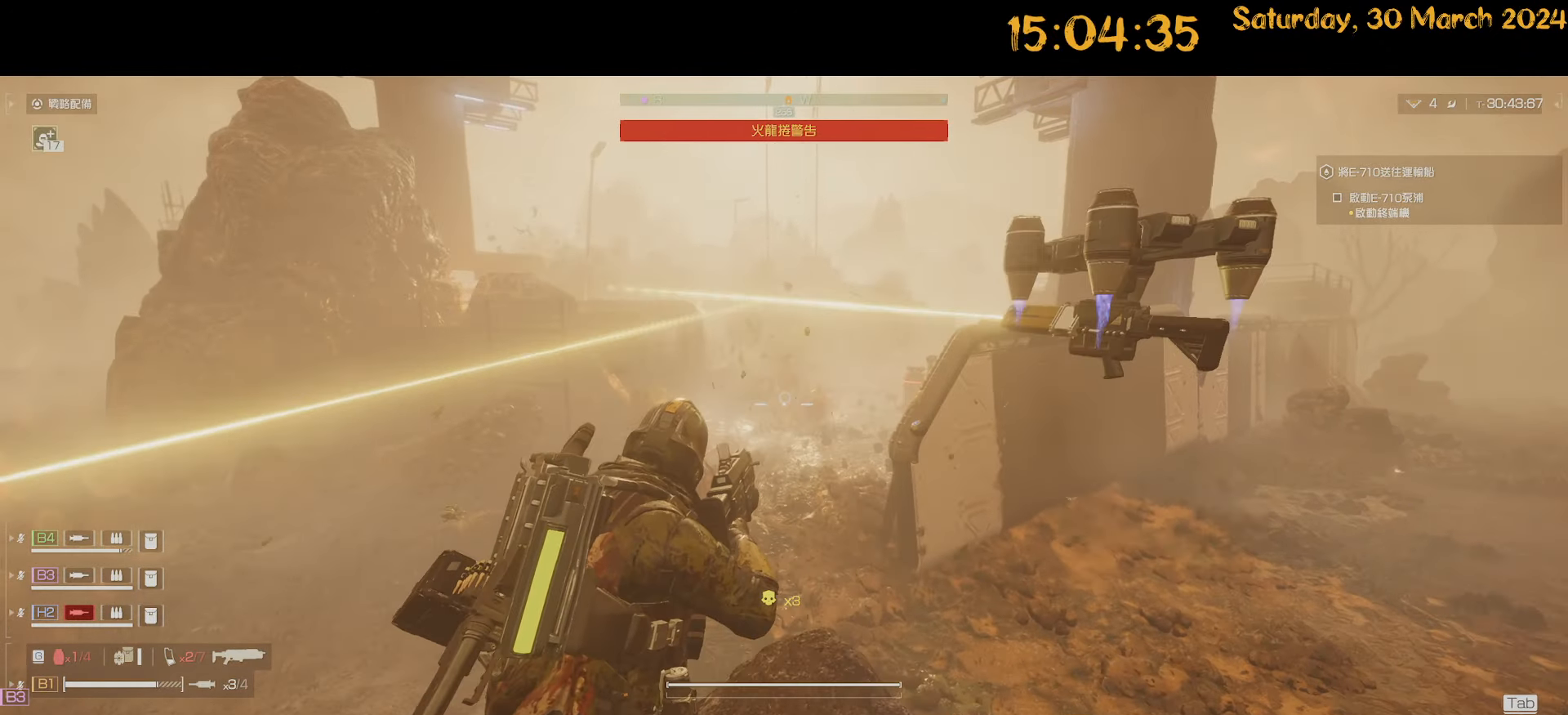
{"keys": [], "mouse": ["right"], "mouse_move": "still", "events": [[34, "s", "down"], [167, "s", "up"], [400, "s", "down"], [500, "s", "up"]]}
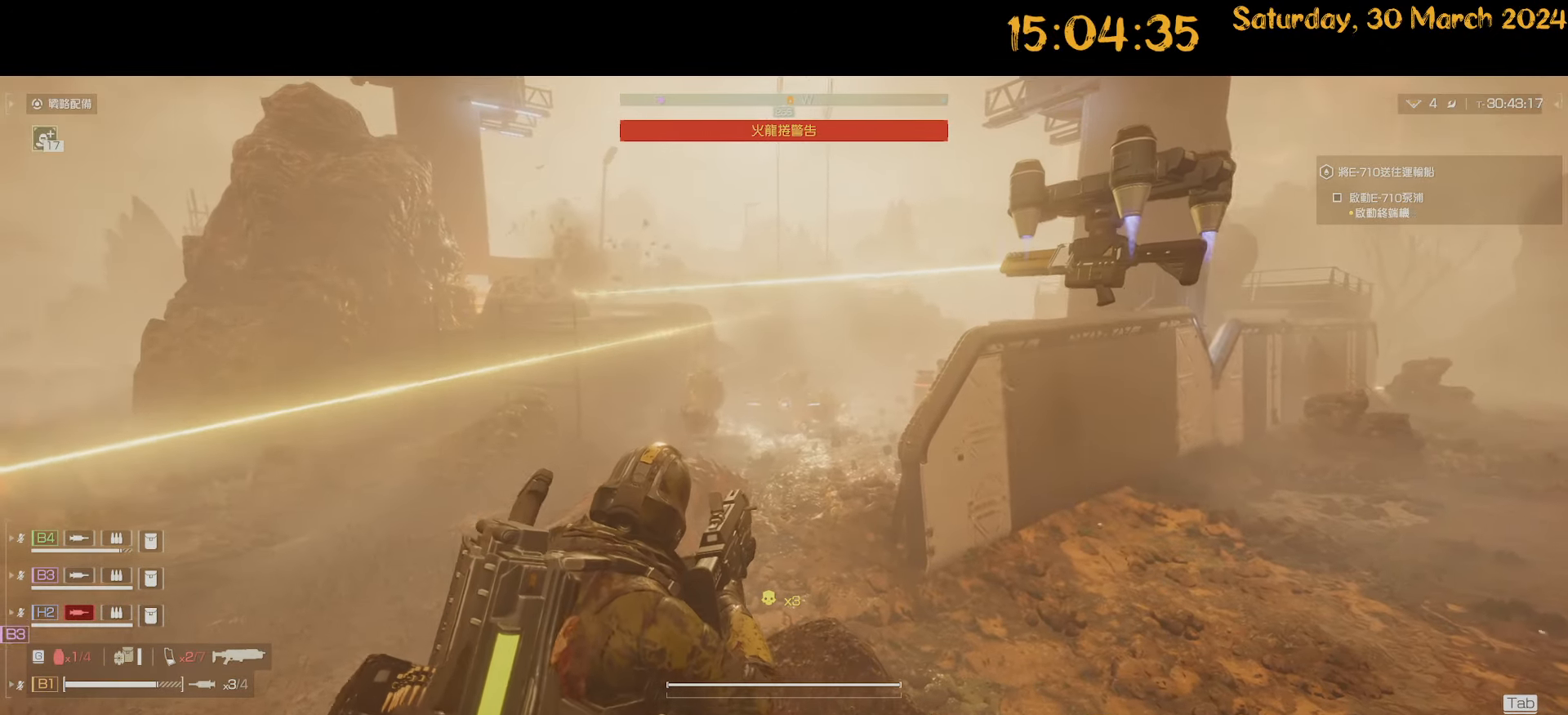
{"keys": ["d", "w"], "mouse": ["right"], "mouse_move": "still", "events": [[284, "w", "down"], [367, "d", "down"]]}
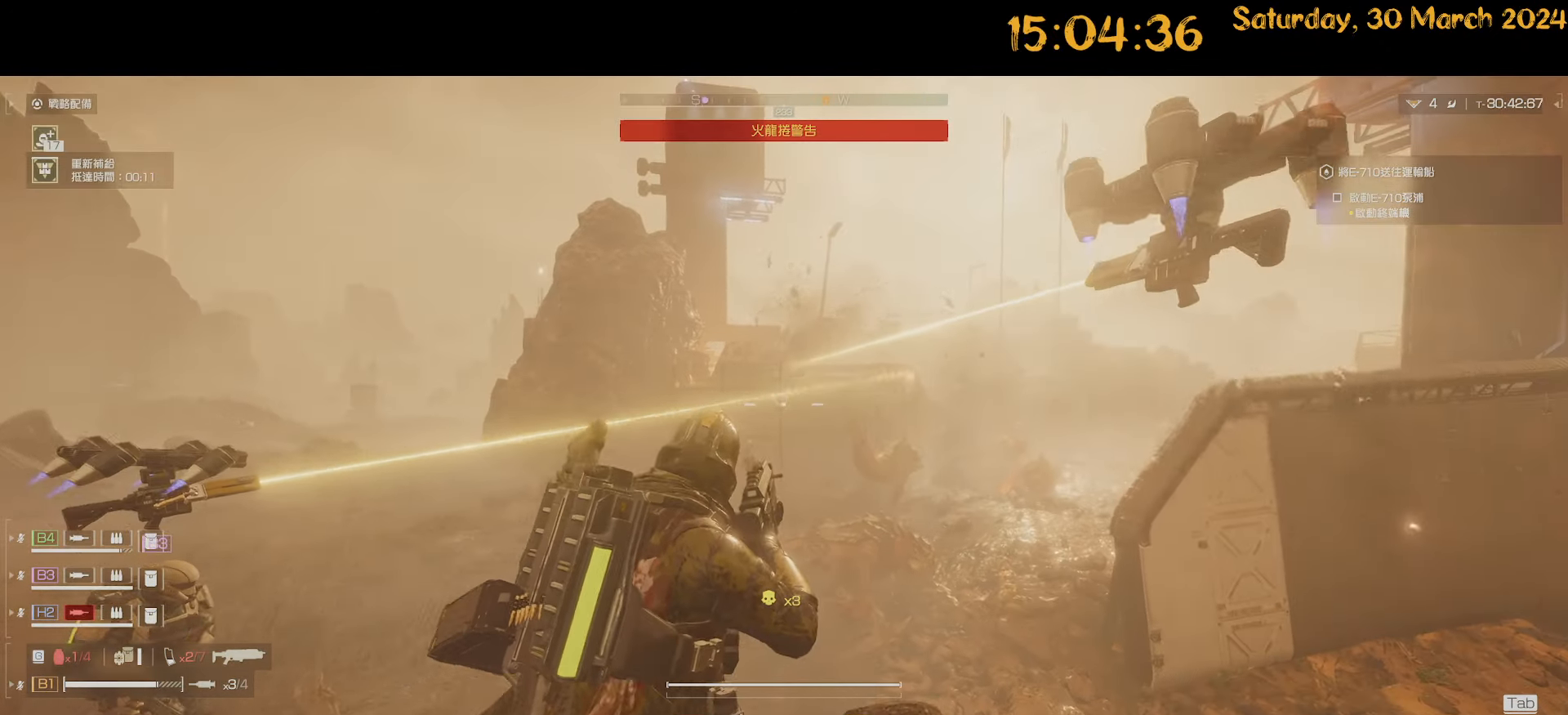
{"keys": ["a", "s"], "mouse": ["right"], "mouse_move": "up", "events": [[100, "d", "up"], [150, "w", "up"], [284, "a", "down"], [284, "s", "down"]]}
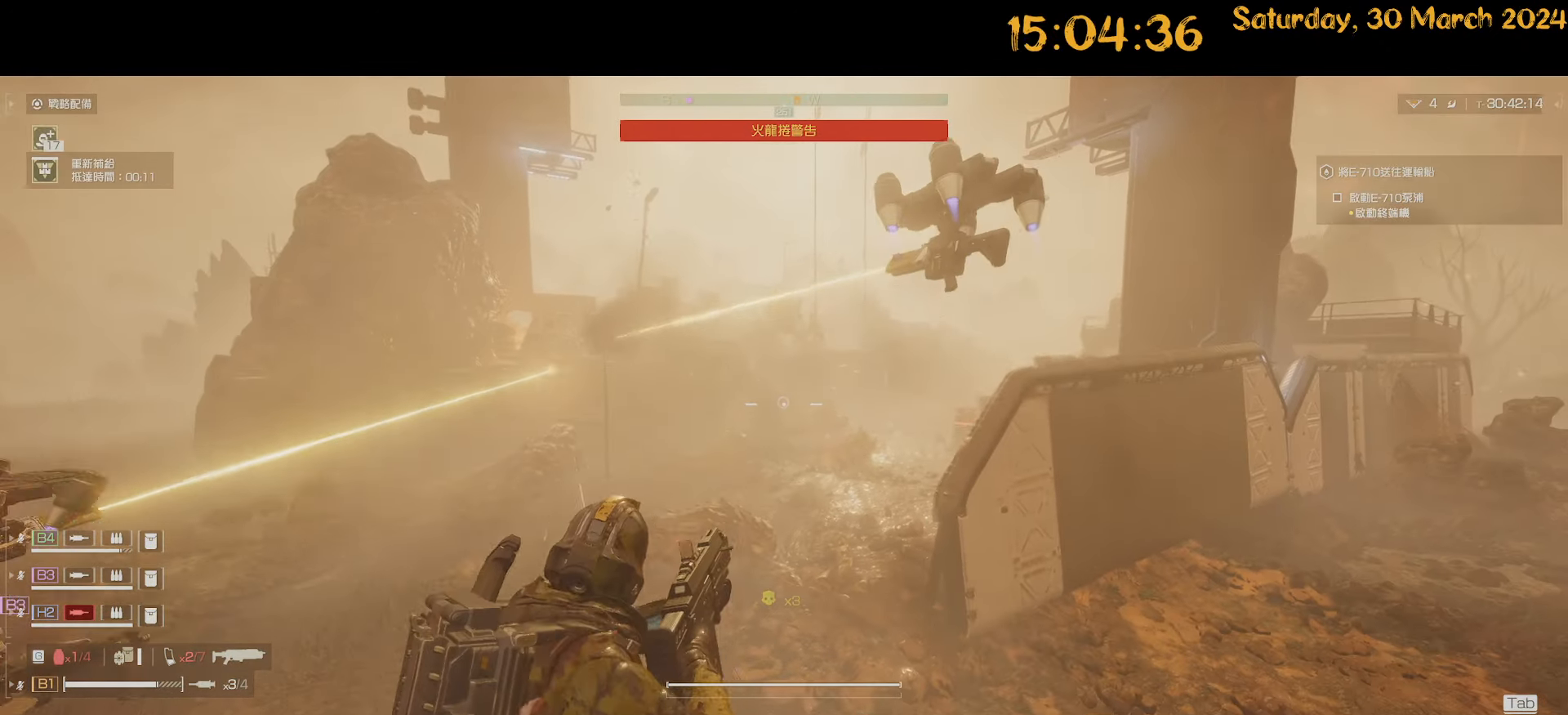
{"keys": [], "mouse": ["right"], "mouse_move": "still", "events": [[17, "a", "up"], [17, "s", "up"], [300, "d", "down"], [300, "w", "down"], [450, "d", "up"], [500, "w", "up"]]}
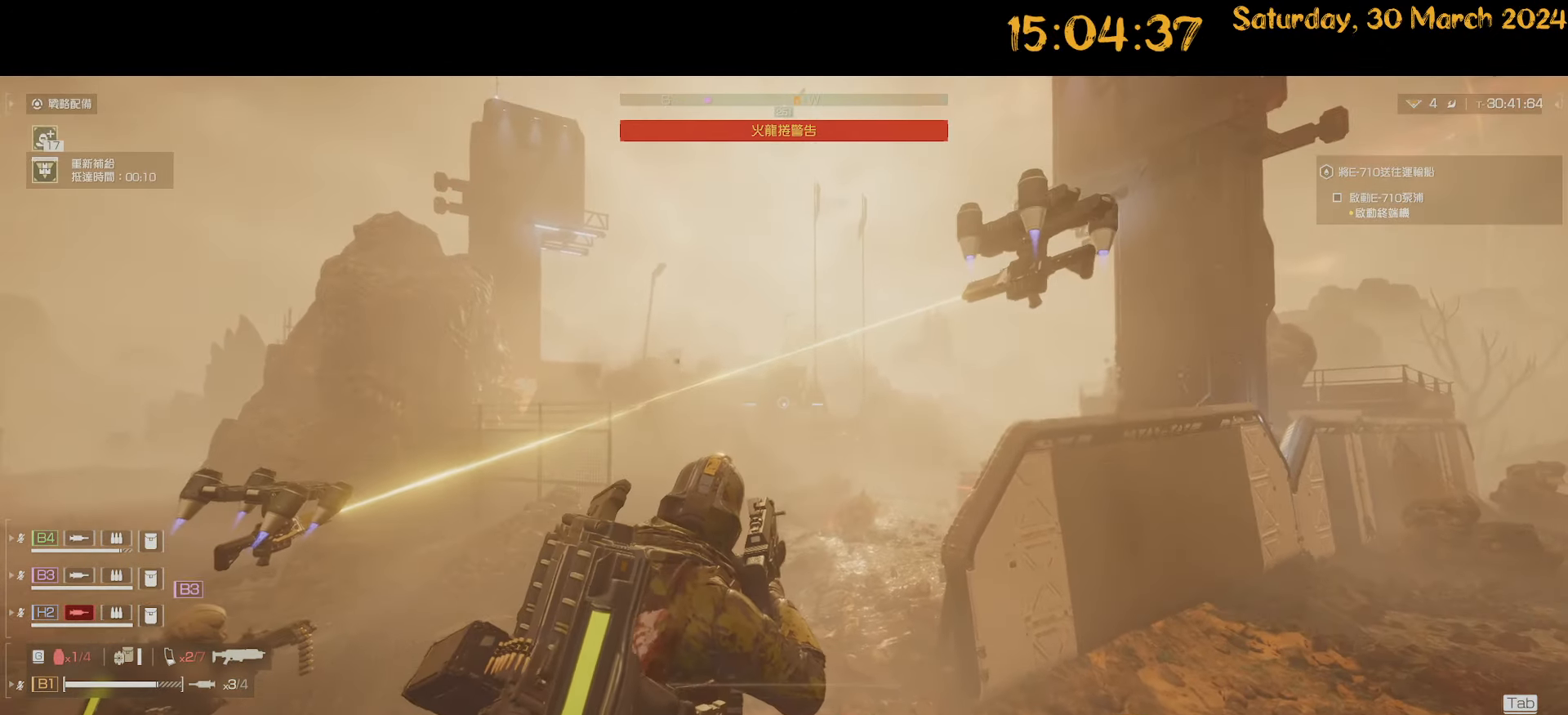
{"keys": [], "mouse": ["right"], "mouse_move": "still", "events": [[134, "mouse_left", "down"], [234, "mouse_left", "up"], [234, "w", "down"], [467, "w", "up"]]}
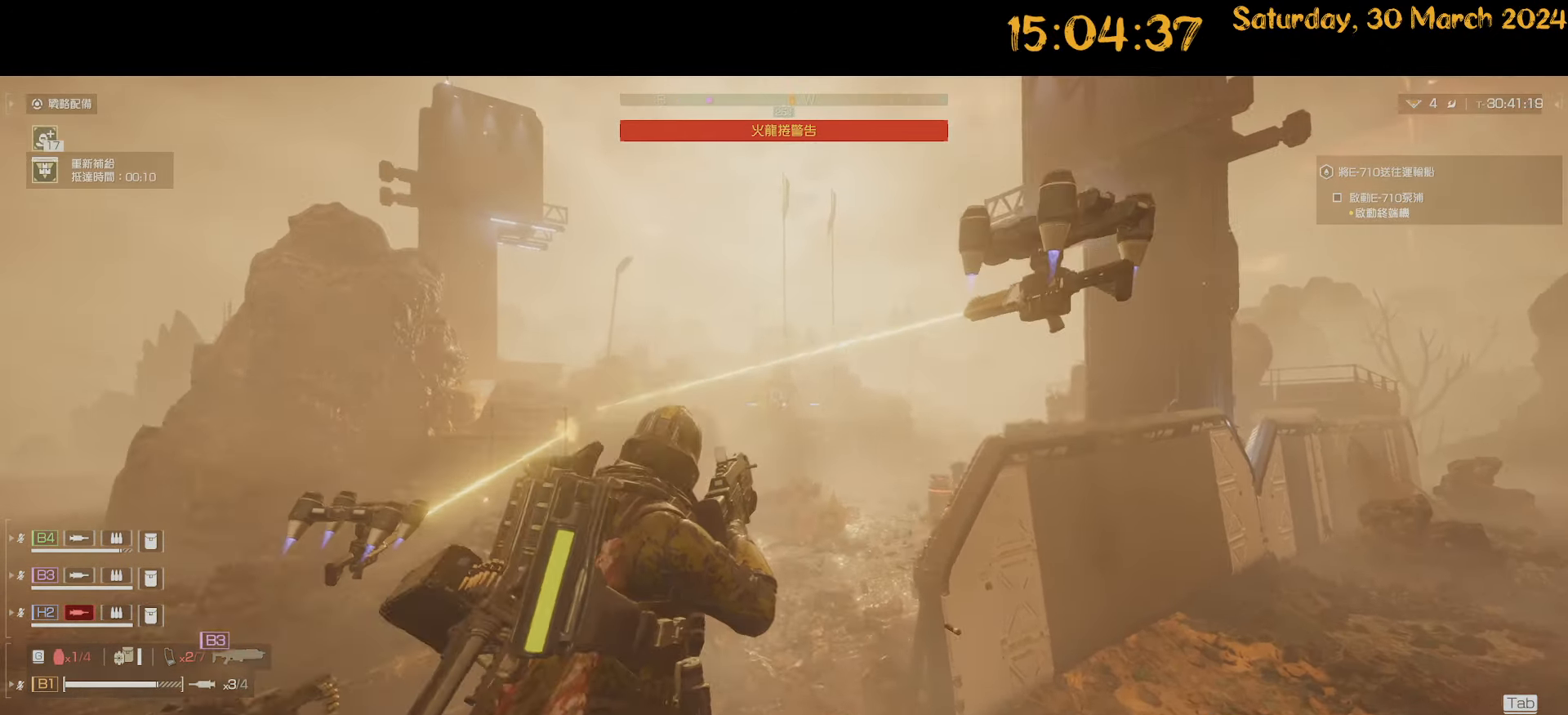
{"keys": [], "mouse": ["right"], "mouse_move": "still", "events": [[250, "mouse_left", "down"], [400, "mouse_left", "up"]]}
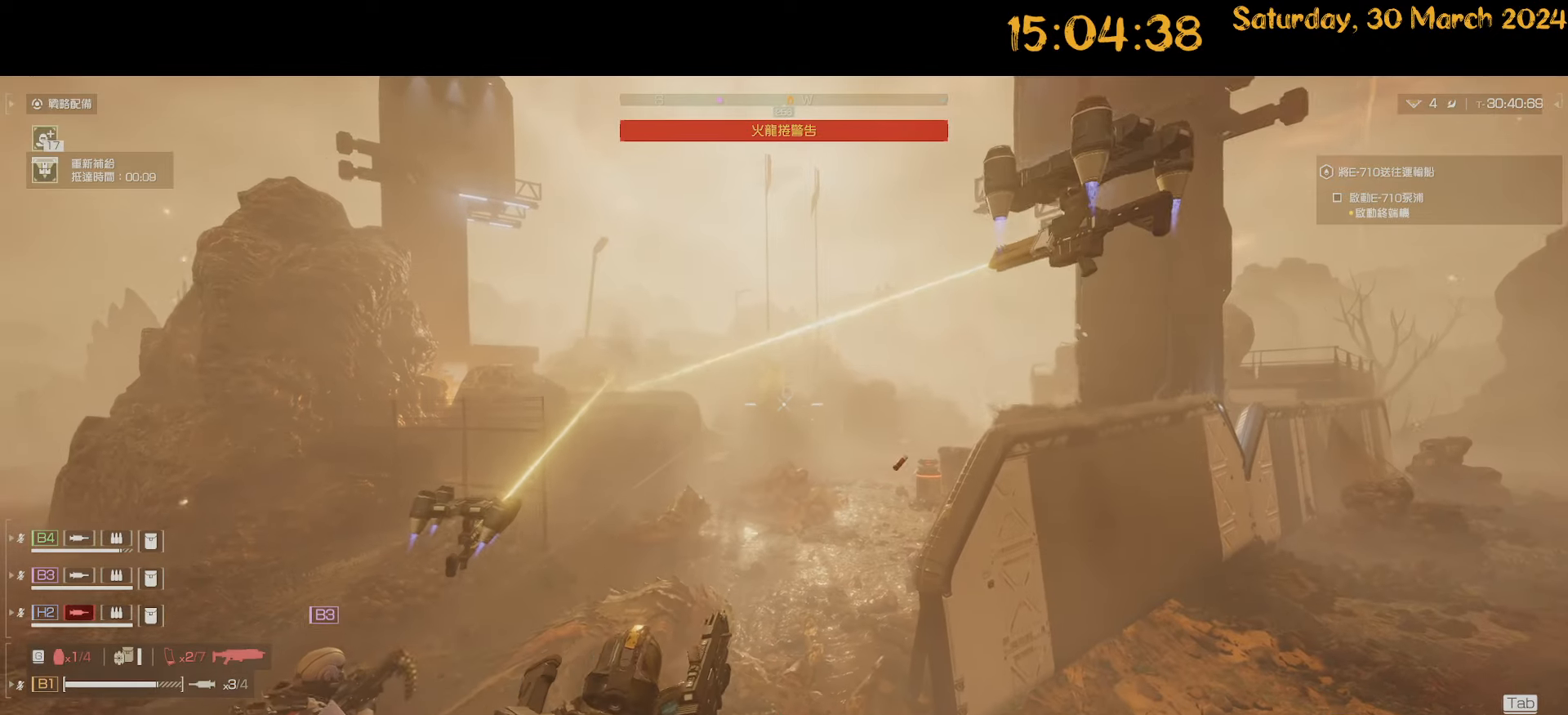
{"keys": [], "mouse": ["right"], "mouse_move": "still", "events": []}
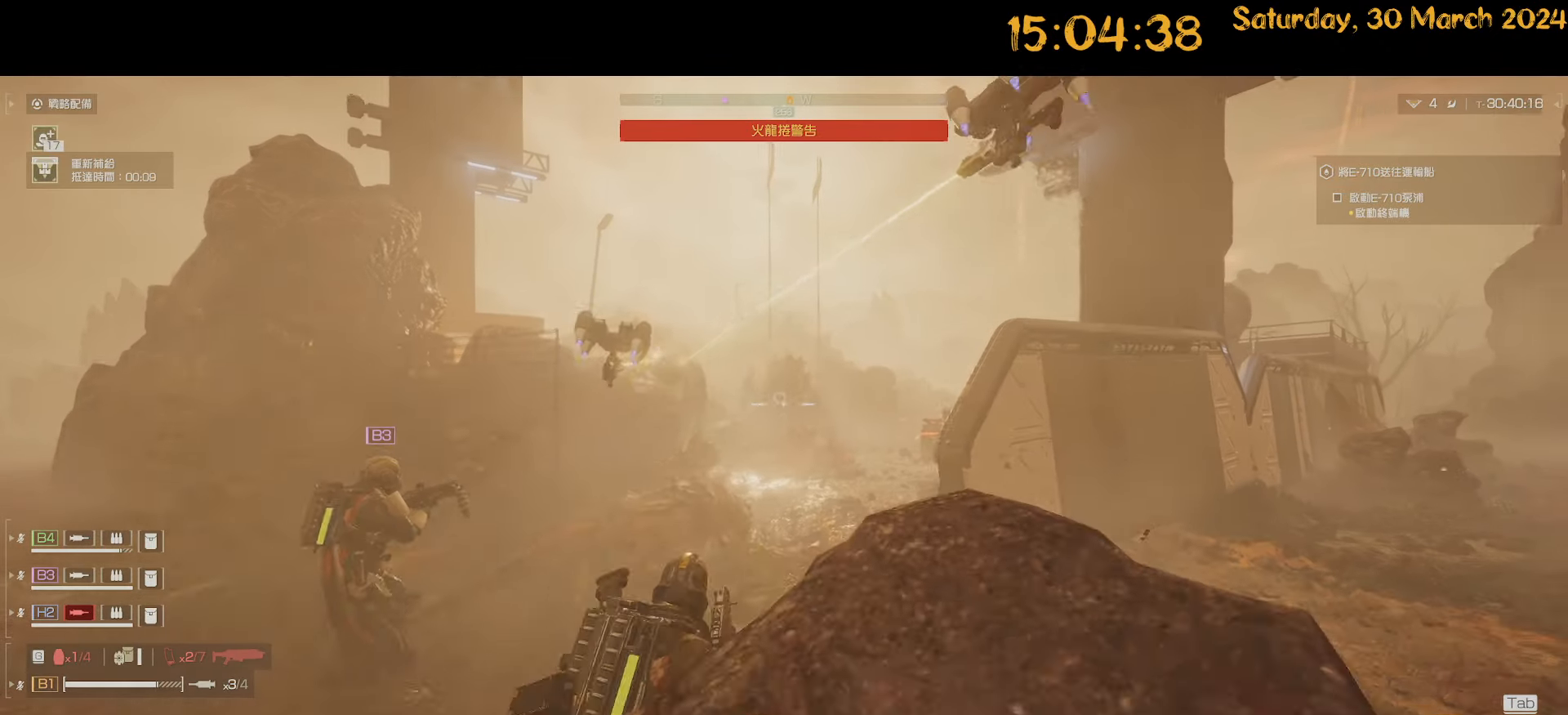
{"keys": ["w"], "mouse": ["right"], "mouse_move": "still", "events": [[84, "d", "down"], [134, "2", "down"], [234, "2", "up"], [267, "d", "up"], [317, "w", "down"]]}